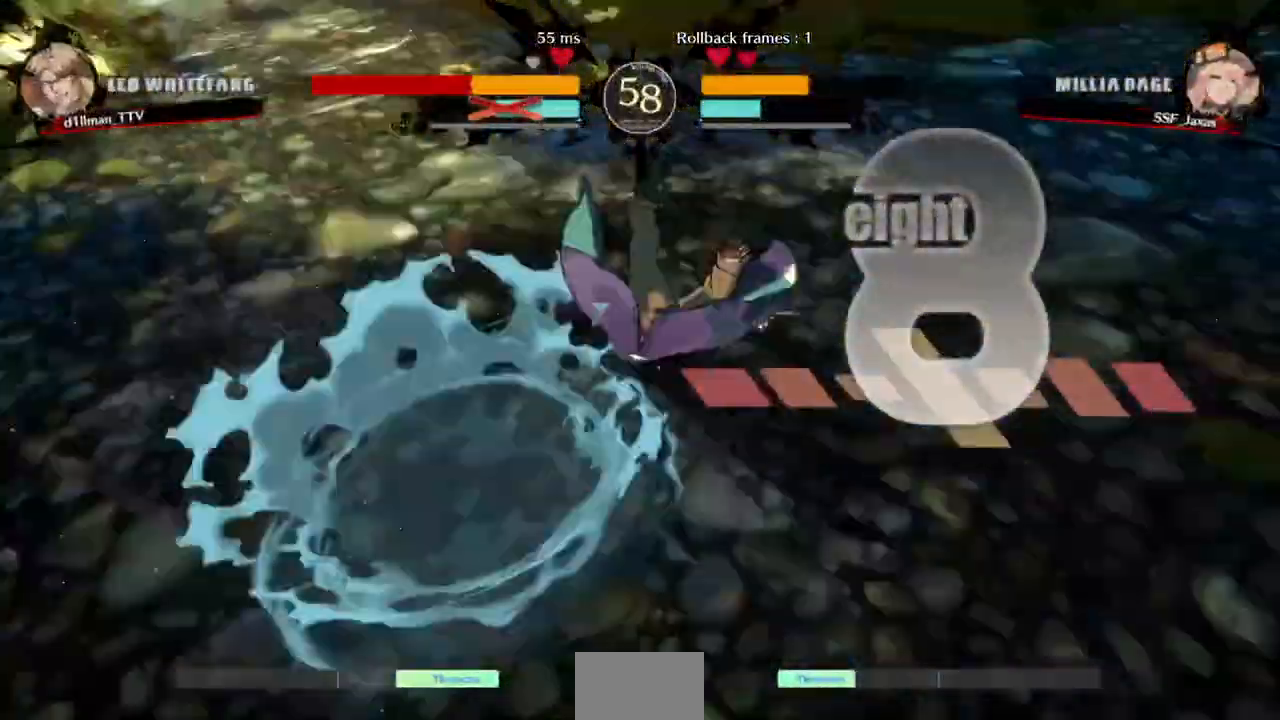
Gameplay with a controller (arcade stick); each line is a JSON object with the inputs held at the frame after it (dt_ms = milliseconds from this image to that frame). "events" lists button and stick changes between this image and that frame as [ms after this image, input, new state], when the widget could be followed in between. Not read: L3 R3 SELECT START.
{"dt_ms": 520, "buttons": ["DPAD_UP", "DPAD_RIGHT"], "events": []}
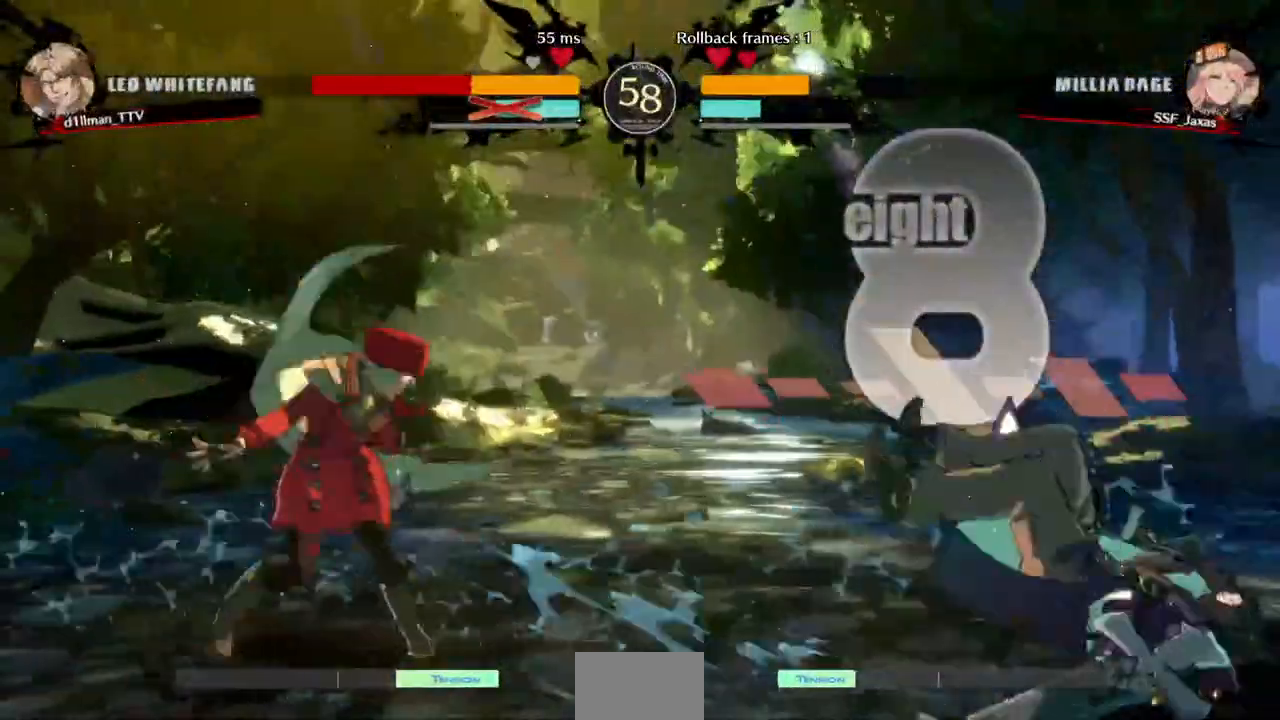
{"dt_ms": 480, "buttons": [], "events": [[320, "L1", "down"], [480, "DPAD_RIGHT", "up"], [480, "DPAD_UP", "up"], [480, "L1", "up"]]}
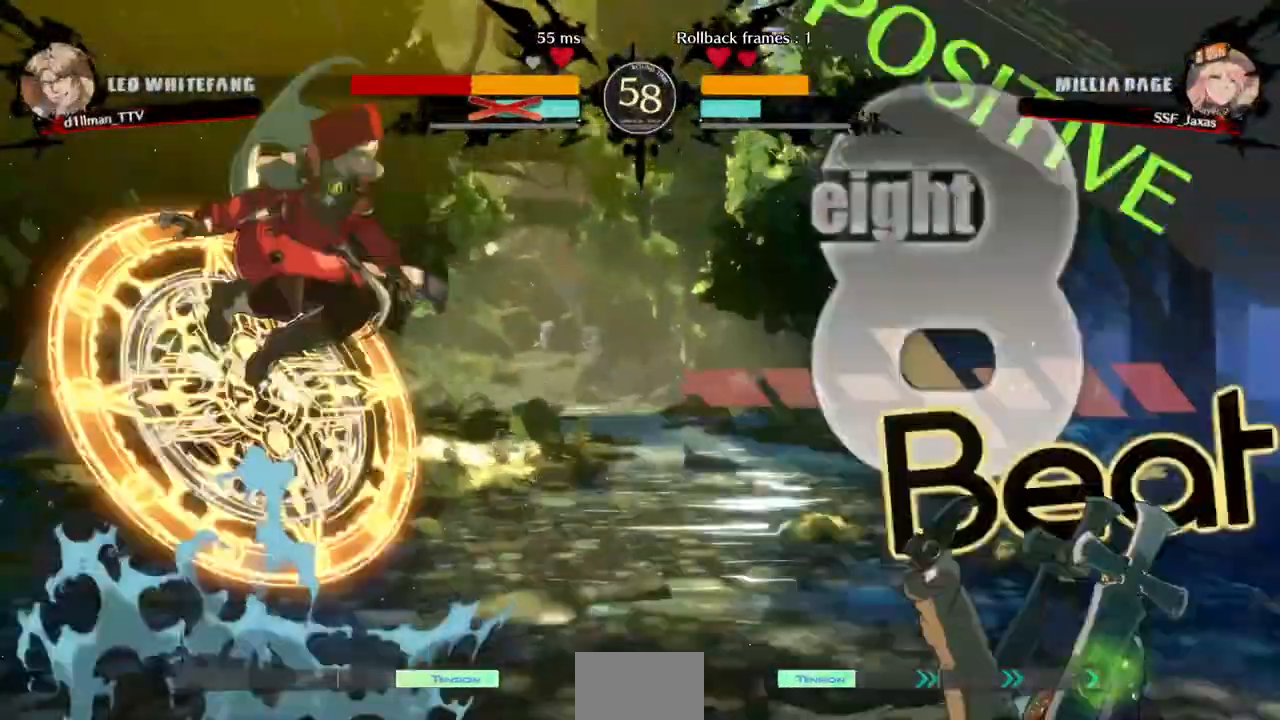
{"dt_ms": 520, "buttons": ["DPAD_DOWN", "DPAD_LEFT"], "events": [[120, "DPAD_LEFT", "down"], [320, "TRIANGLE", "down"], [360, "DPAD_DOWN", "down"], [440, "TRIANGLE", "up"]]}
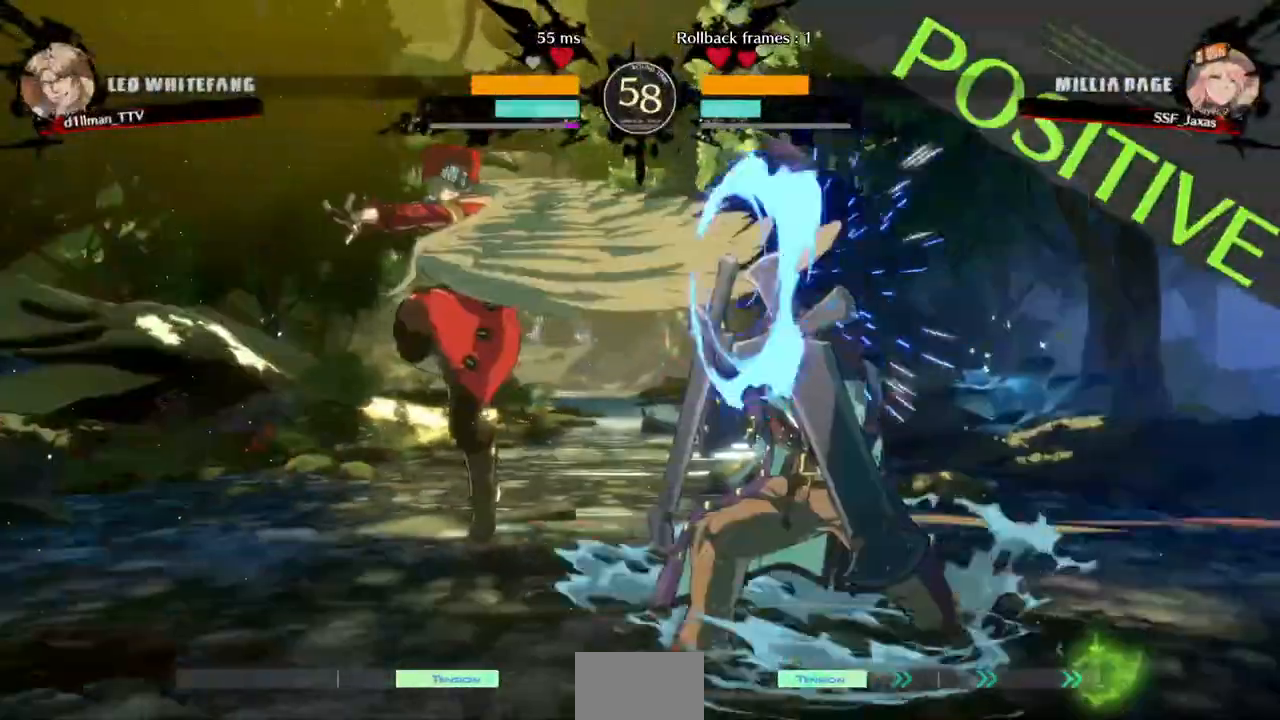
{"dt_ms": 480, "buttons": ["DPAD_RIGHT"], "events": [[120, "DPAD_DOWN", "up"], [120, "DPAD_LEFT", "up"], [200, "DPAD_RIGHT", "down"]]}
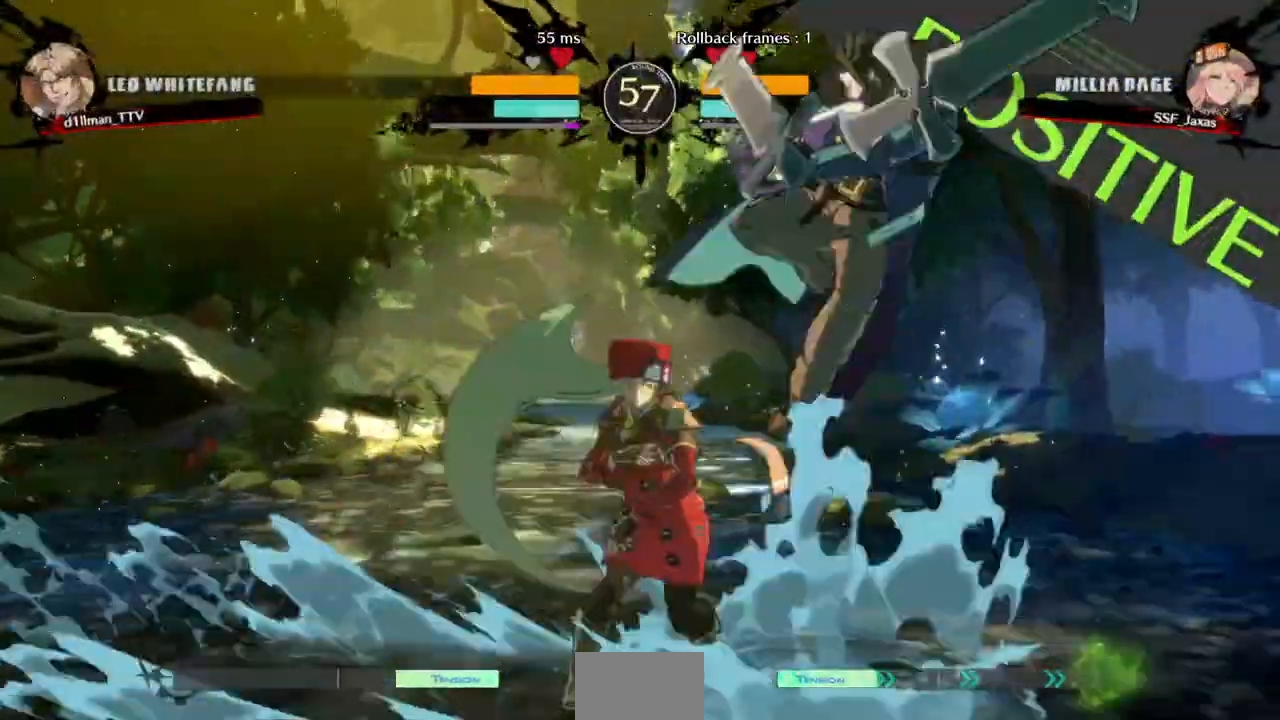
{"dt_ms": 520, "buttons": [], "events": [[80, "DPAD_RIGHT", "up"], [80, "TRIANGLE", "down"], [200, "TRIANGLE", "up"]]}
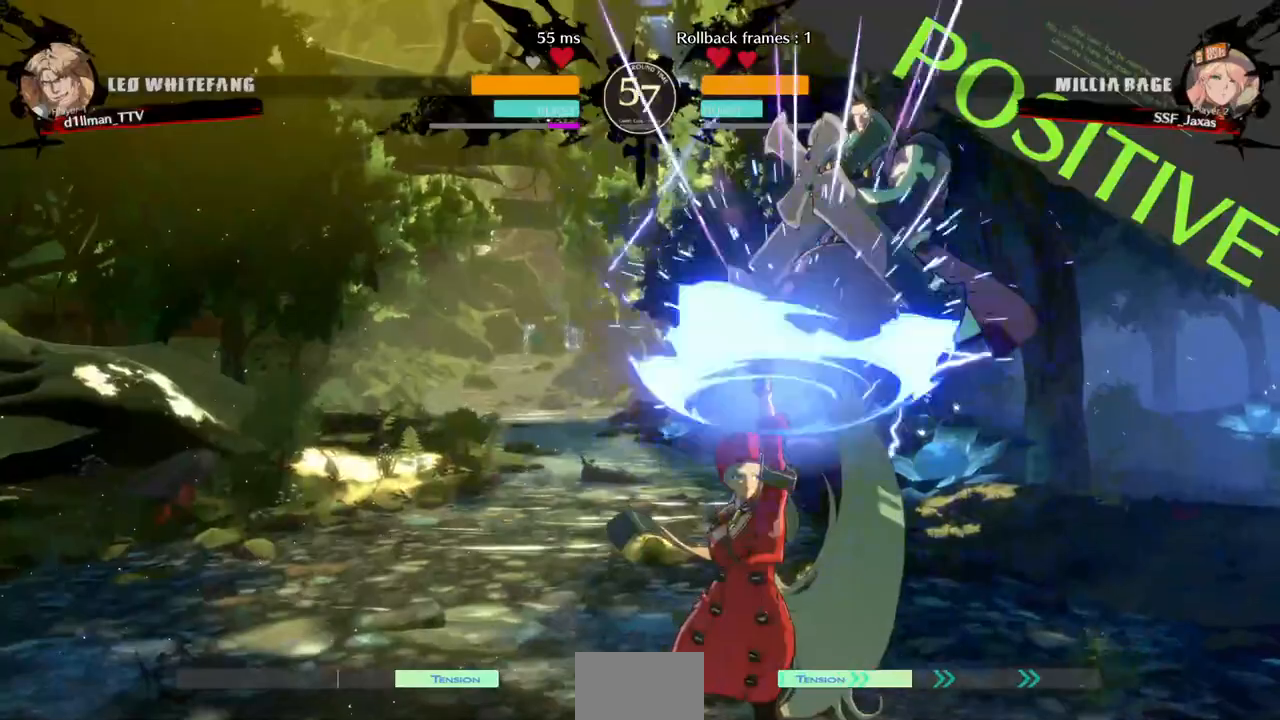
{"dt_ms": 480, "buttons": ["R1", "DPAD_RIGHT"], "events": [[280, "DPAD_RIGHT", "down"], [480, "R1", "down"]]}
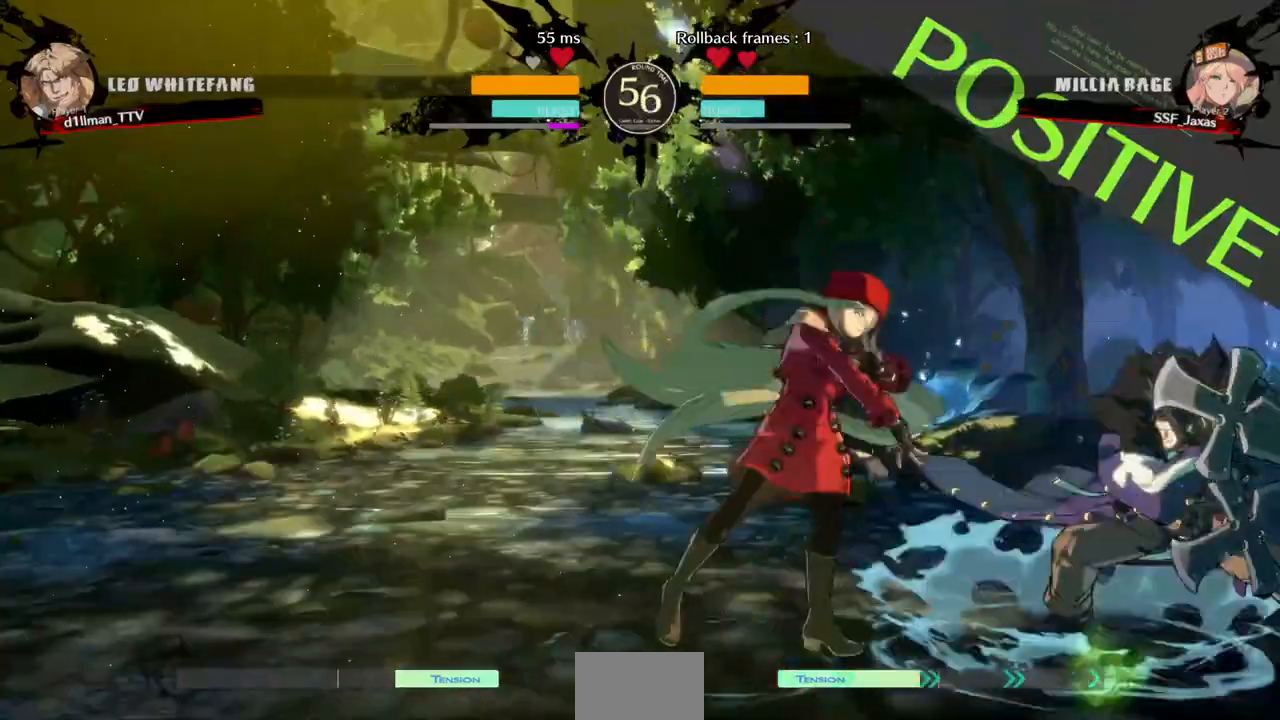
{"dt_ms": 520, "buttons": [], "events": [[160, "R1", "up"], [200, "DPAD_RIGHT", "up"]]}
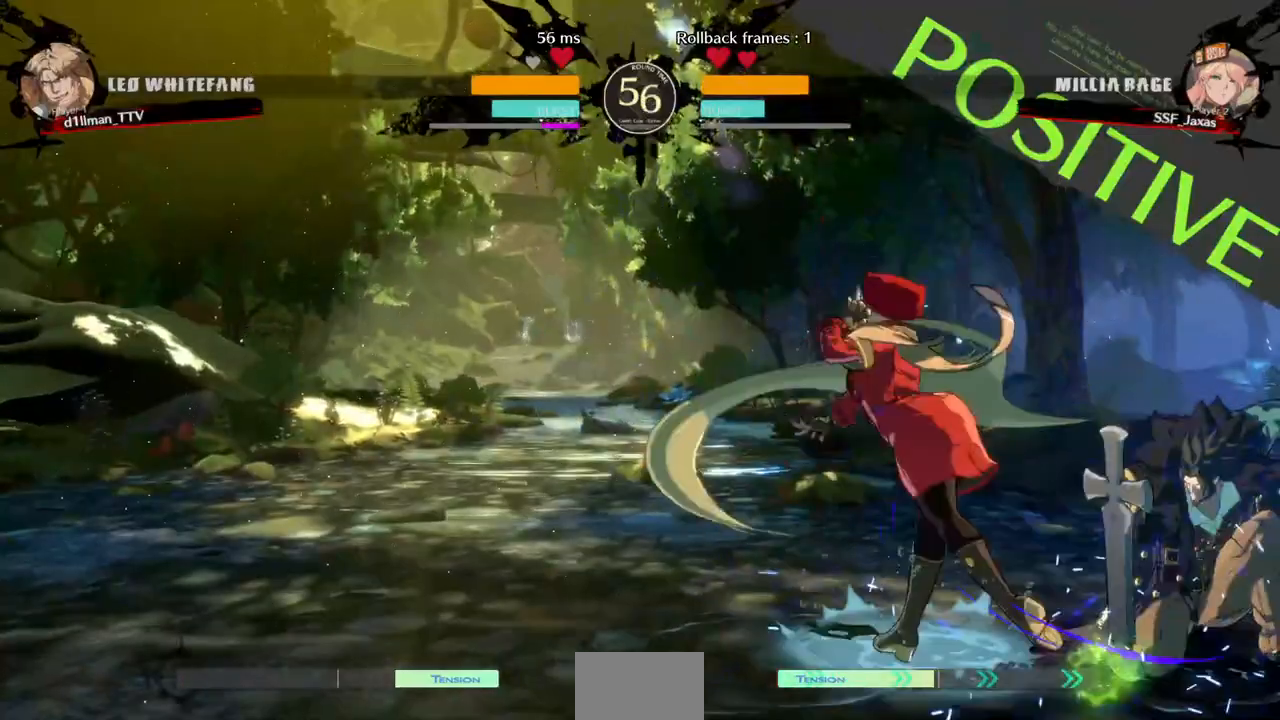
{"dt_ms": 480, "buttons": ["DPAD_LEFT"], "events": [[400, "DPAD_DOWN", "down"], [480, "DPAD_DOWN", "up"], [480, "DPAD_LEFT", "down"]]}
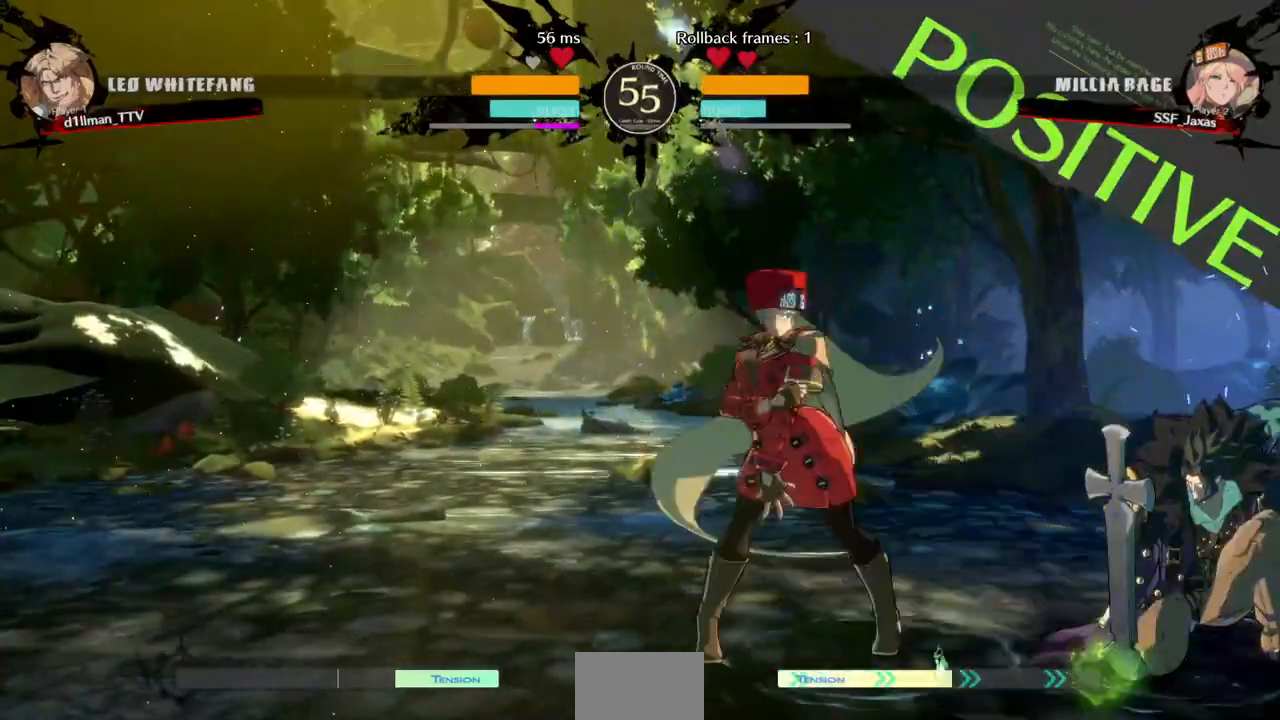
{"dt_ms": 520, "buttons": ["DPAD_RIGHT"], "events": [[80, "SQUARE", "down"], [160, "DPAD_LEFT", "up"], [160, "SQUARE", "up"], [240, "DPAD_RIGHT", "down"], [360, "CIRCLE", "down"], [360, "L1", "down"], [440, "CIRCLE", "up"], [440, "L1", "up"]]}
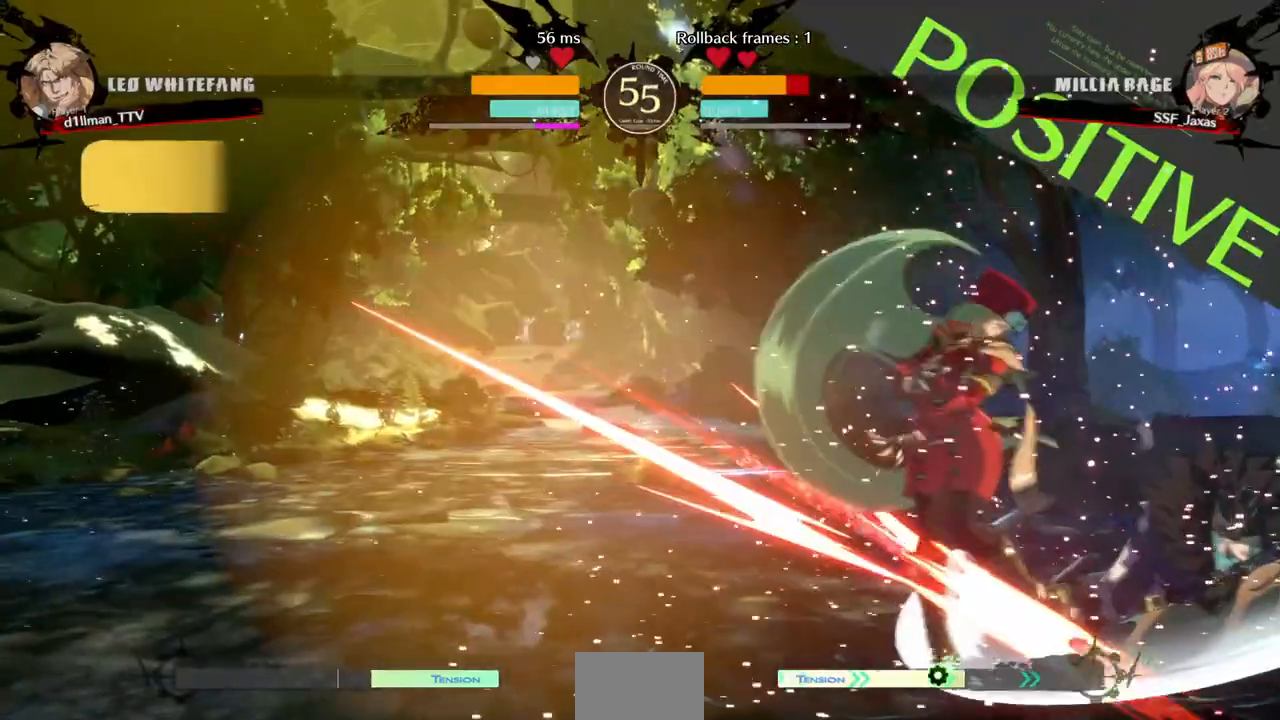
{"dt_ms": 480, "buttons": ["SQUARE", "R2", "DPAD_DOWN", "DPAD_LEFT"], "events": [[200, "DPAD_DOWN", "down"], [200, "DPAD_RIGHT", "up"], [280, "DPAD_LEFT", "down"], [480, "R2", "down"], [480, "SQUARE", "down"]]}
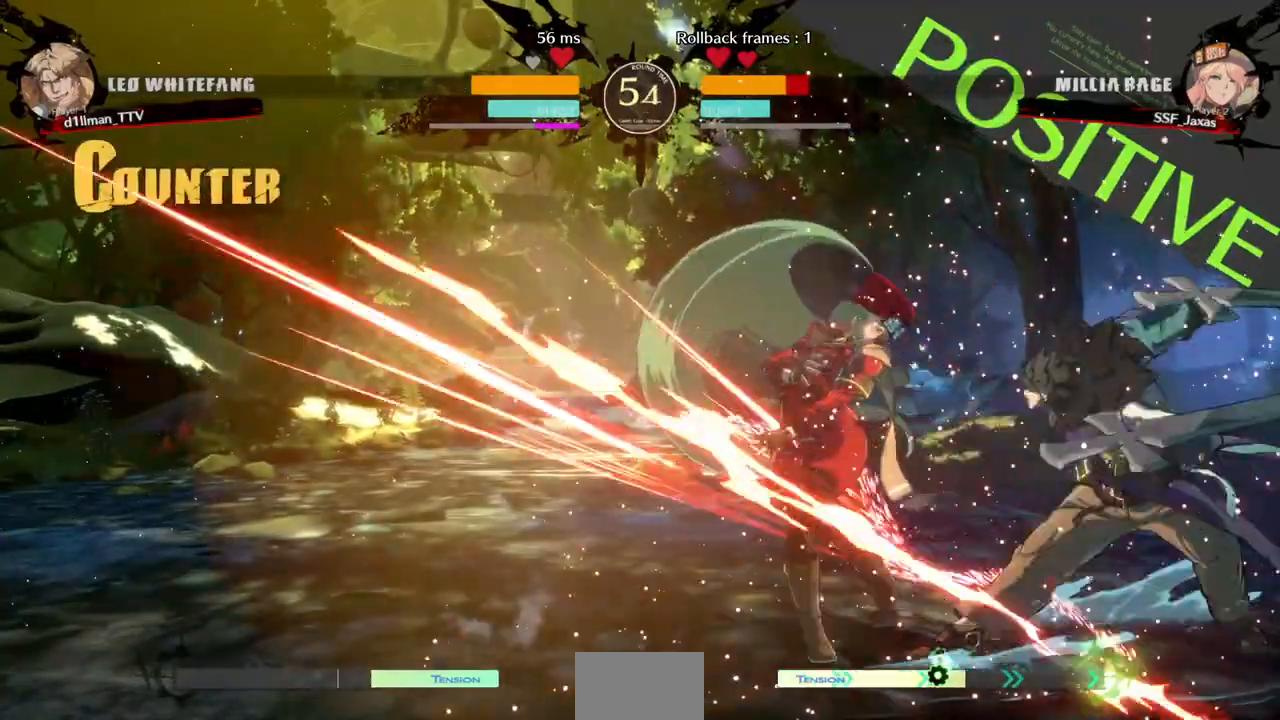
{"dt_ms": 520, "buttons": ["DPAD_DOWN", "DPAD_LEFT"], "events": [[80, "R2", "up"], [120, "SQUARE", "up"], [160, "DPAD_DOWN", "up"], [280, "DPAD_DOWN", "down"]]}
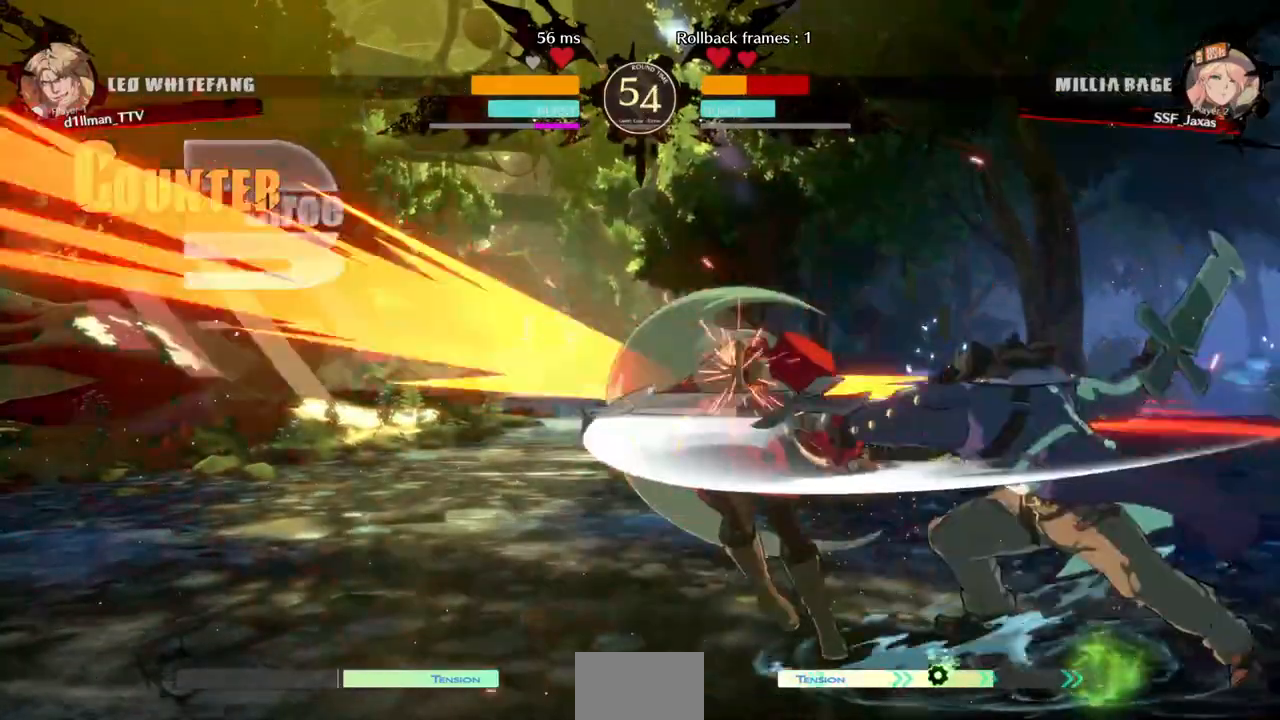
{"dt_ms": 480, "buttons": ["DPAD_DOWN", "DPAD_LEFT"], "events": []}
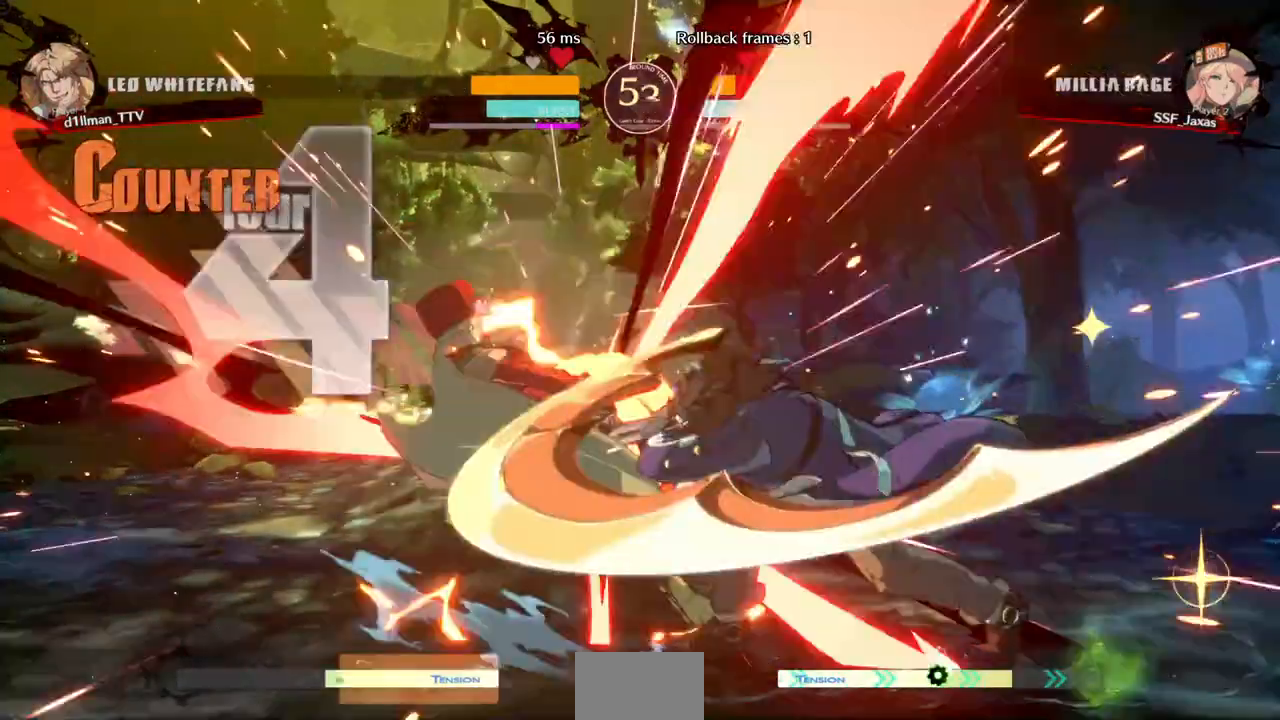
{"dt_ms": 520, "buttons": ["DPAD_DOWN", "DPAD_LEFT"], "events": []}
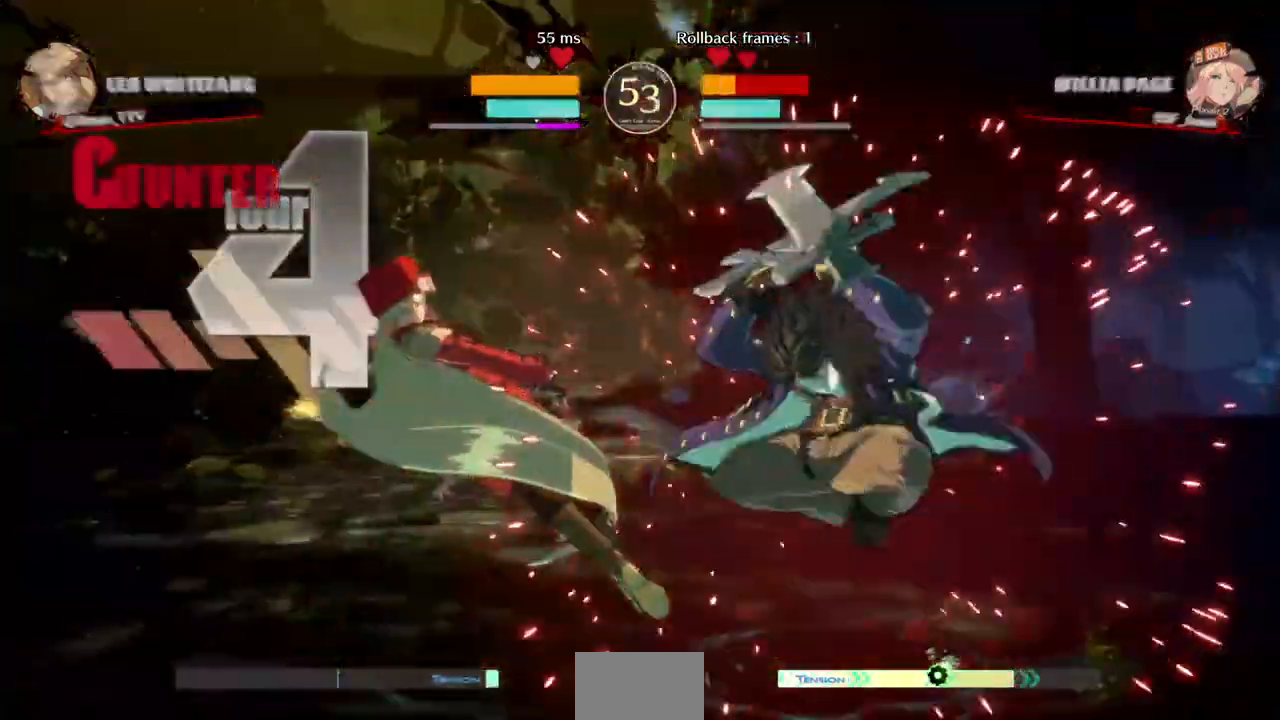
{"dt_ms": 480, "buttons": ["SQUARE", "DPAD_DOWN", "DPAD_LEFT"], "events": [[40, "DPAD_DOWN", "up"], [480, "DPAD_DOWN", "down"], [480, "SQUARE", "down"]]}
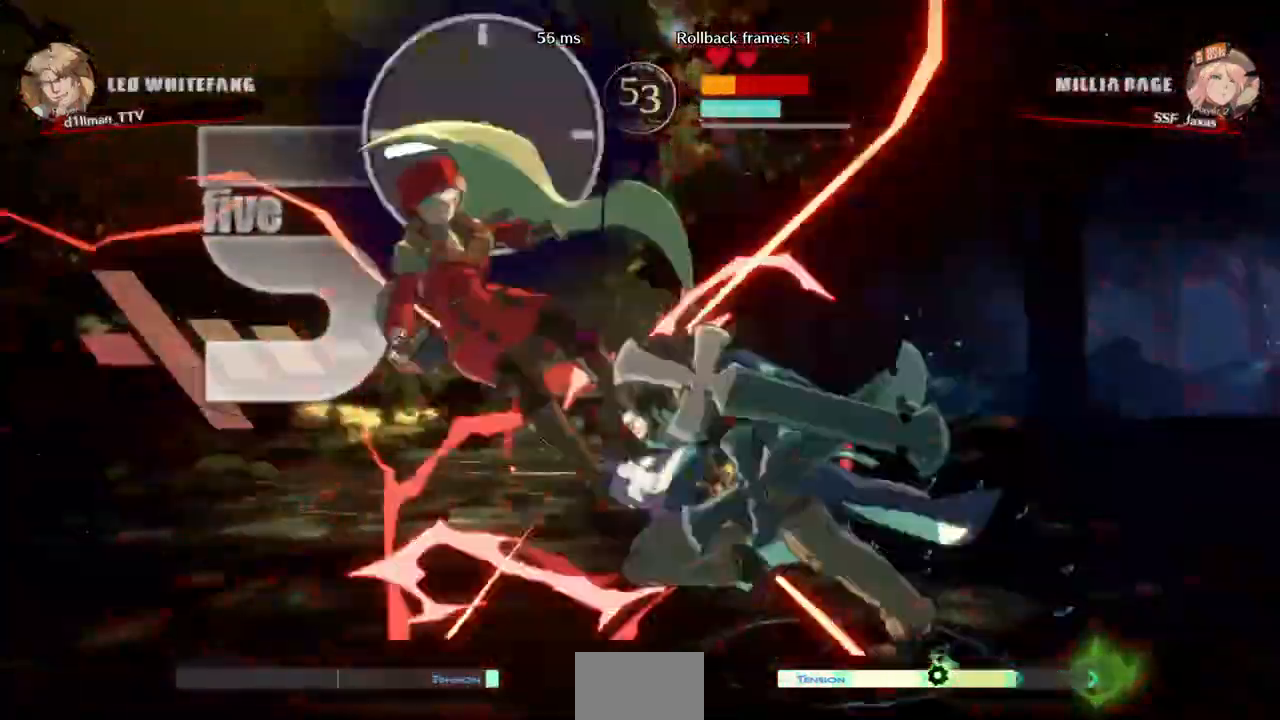
{"dt_ms": 1000, "buttons": ["SQUARE", "DPAD_LEFT"]}
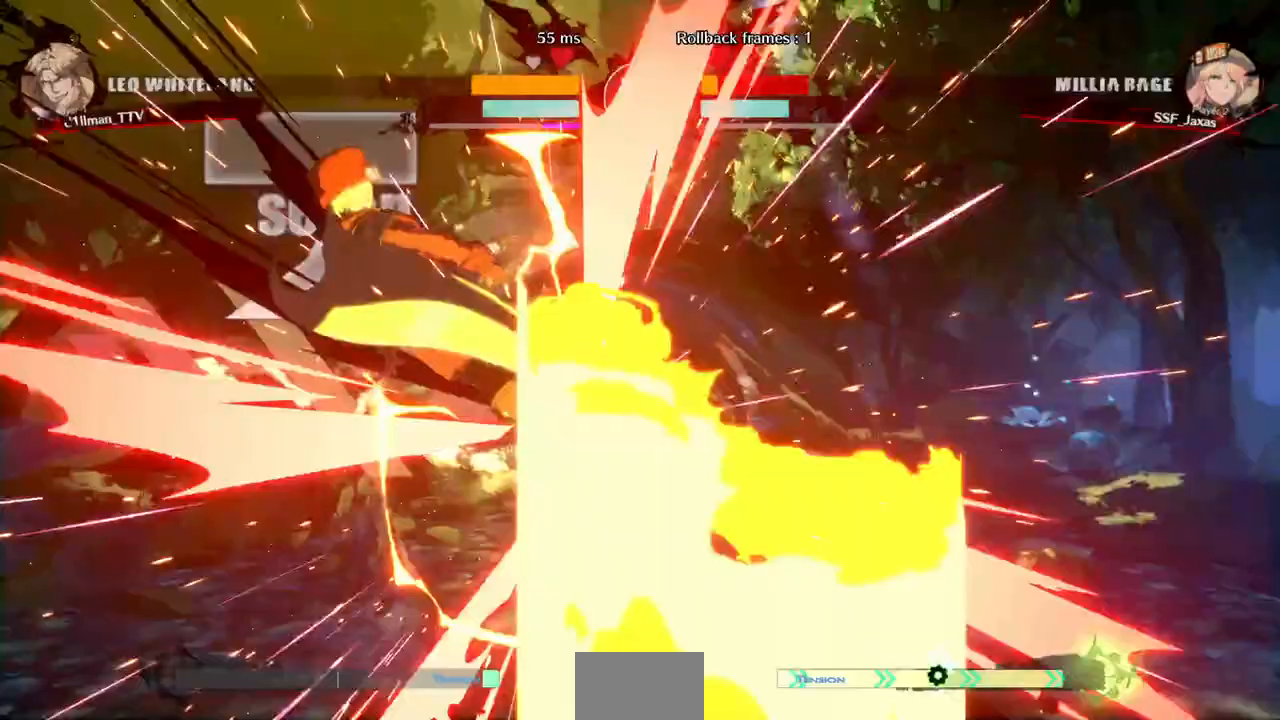
{"dt_ms": 520, "buttons": ["SQUARE", "DPAD_LEFT"]}
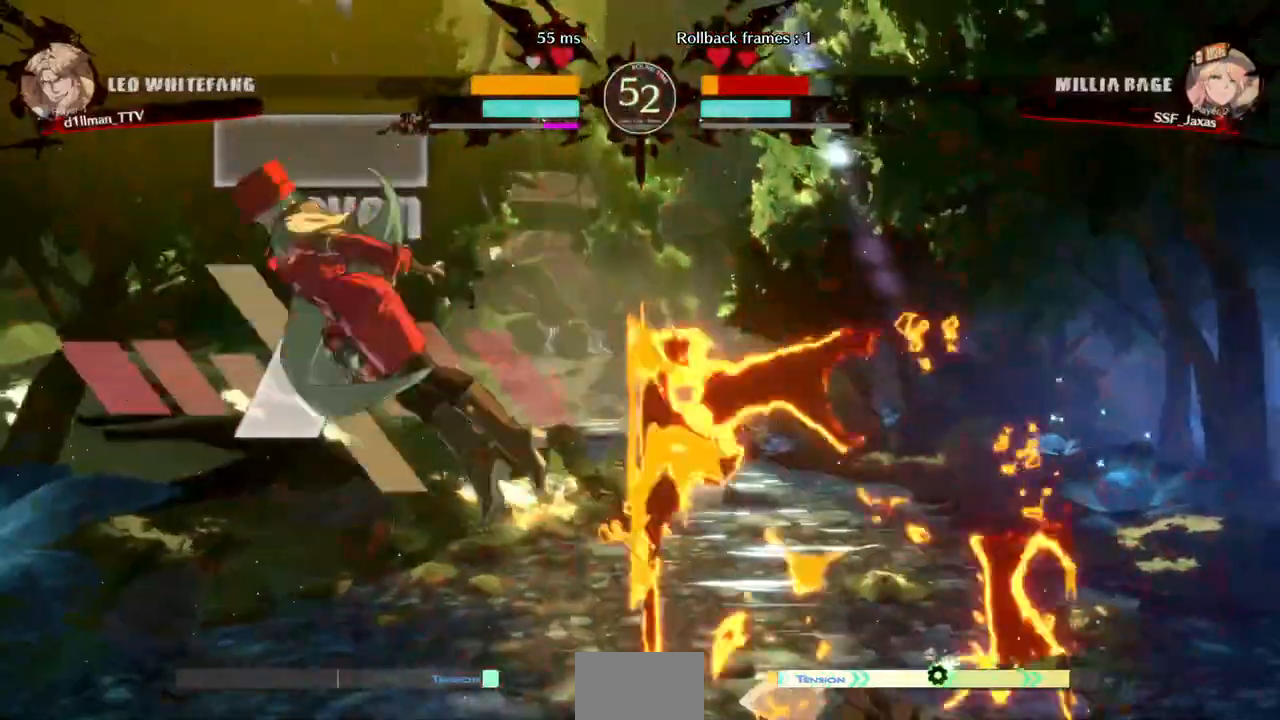
{"dt_ms": 480, "buttons": ["SQUARE", "DPAD_LEFT"], "events": []}
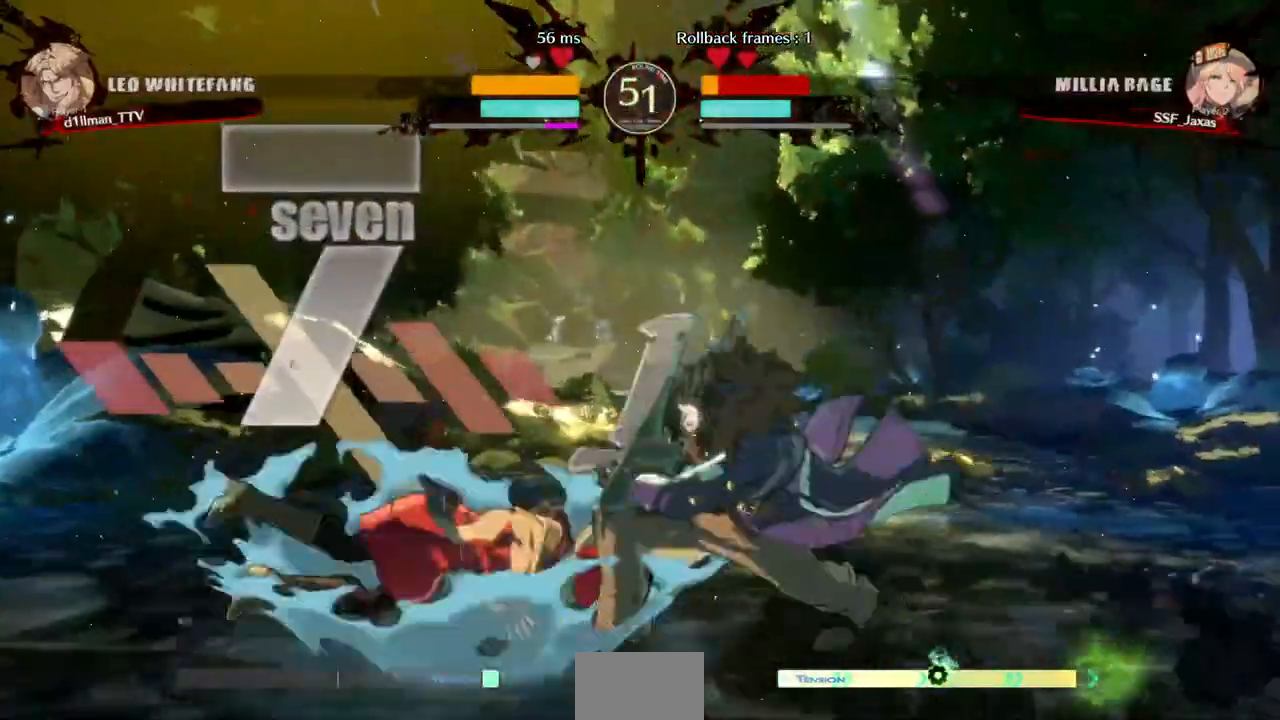
{"dt_ms": 520, "buttons": ["DPAD_DOWN", "DPAD_LEFT"], "events": [[120, "DPAD_DOWN", "down"], [200, "SQUARE", "up"]]}
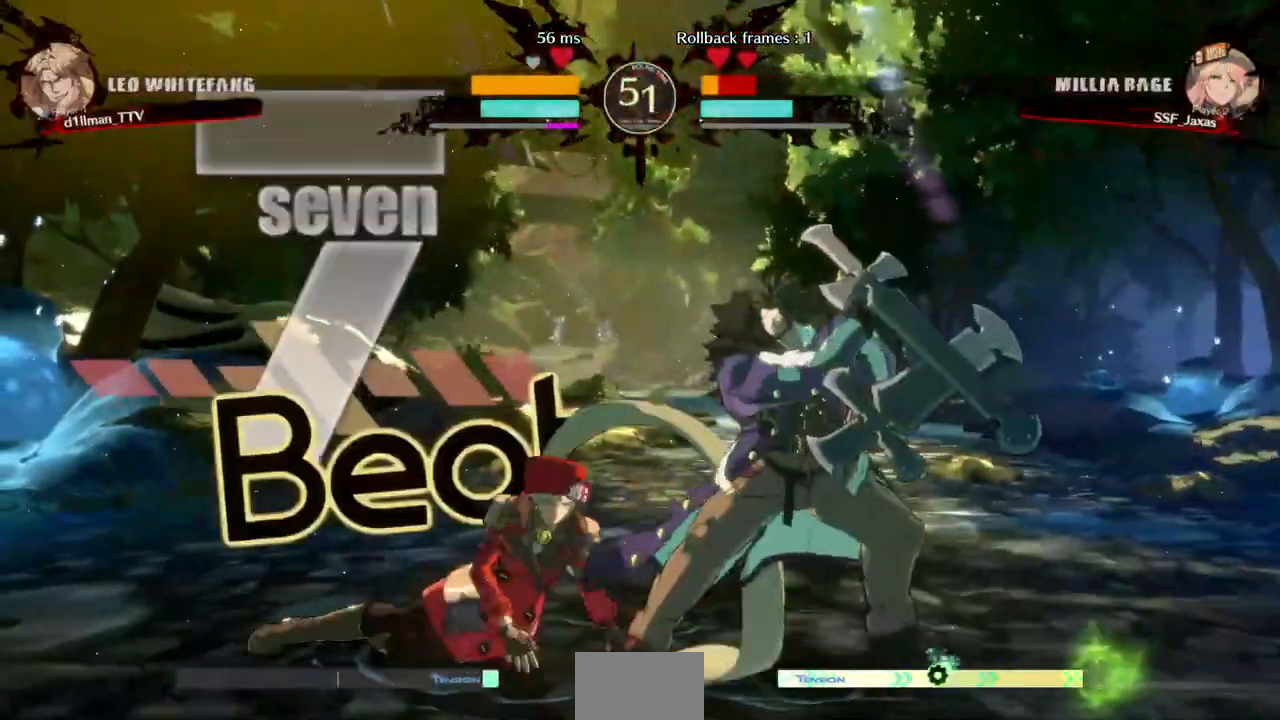
{"dt_ms": 480, "buttons": ["DPAD_DOWN", "DPAD_LEFT"], "events": []}
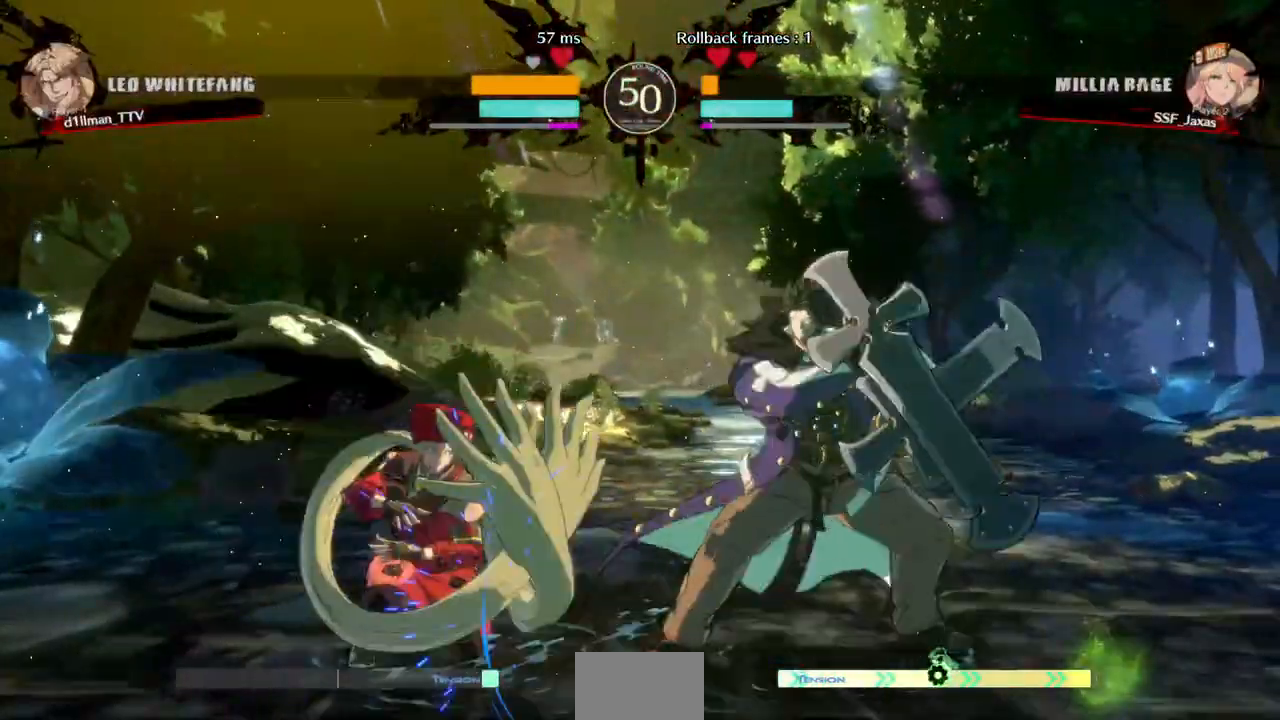
{"dt_ms": 520, "buttons": ["DPAD_LEFT"], "events": [[400, "DPAD_DOWN", "up"], [440, "R1", "down"], [440, "SQUARE", "down"], [440, "TRIANGLE", "down"], [480, "R1", "up"], [480, "SQUARE", "up"], [480, "TRIANGLE", "up"]]}
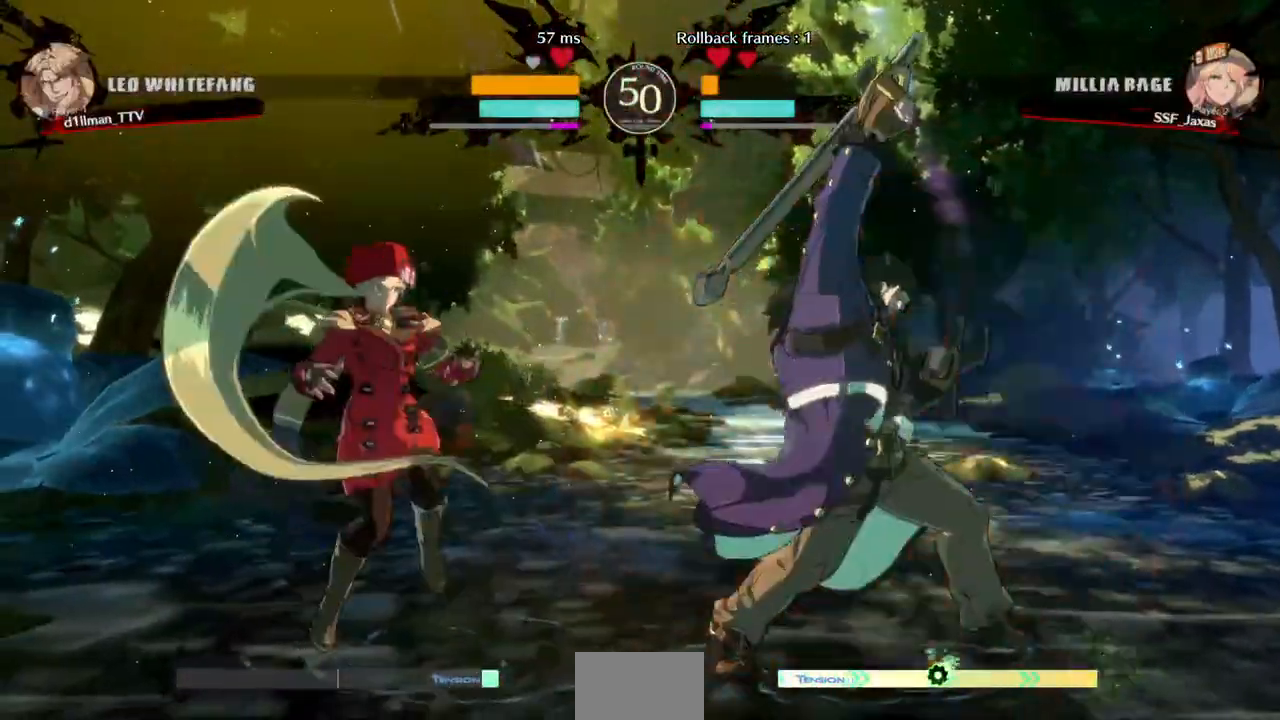
{"dt_ms": 480, "buttons": [], "events": [[440, "DPAD_LEFT", "up"]]}
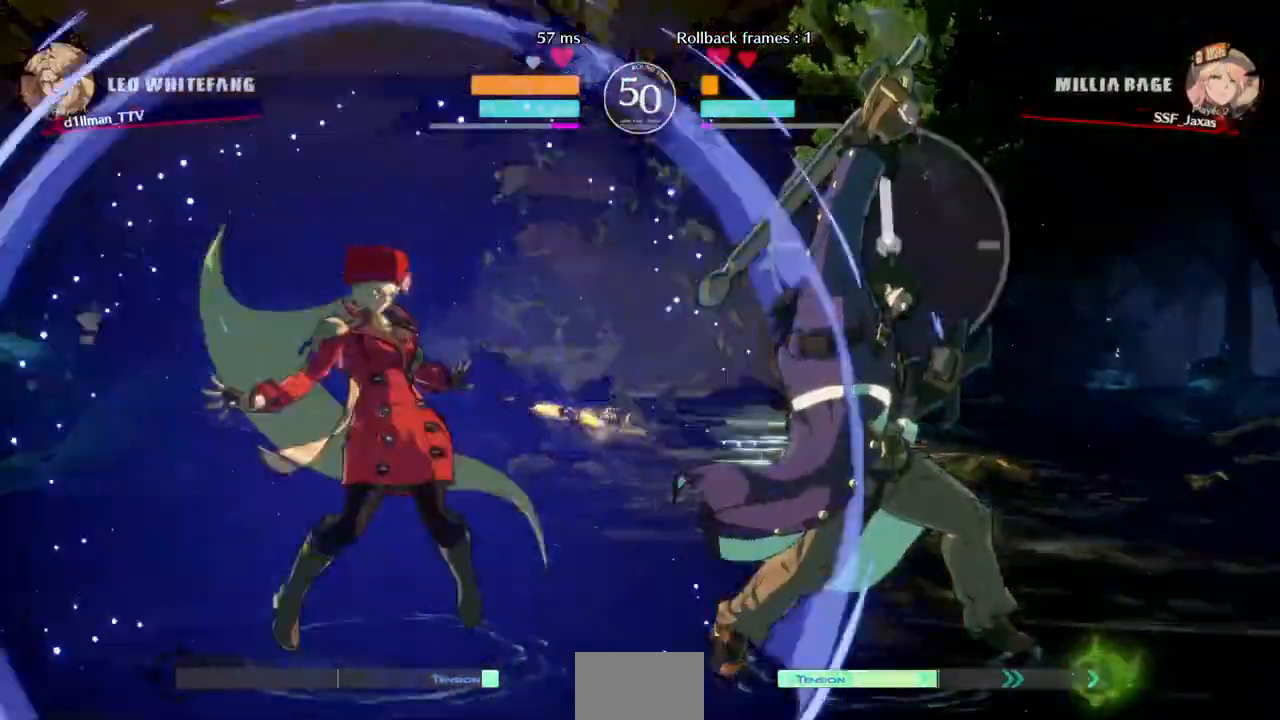
{"dt_ms": 520, "buttons": ["TRIANGLE"], "events": [[80, "DPAD_RIGHT", "down"], [400, "TRIANGLE", "down"], [440, "DPAD_RIGHT", "up"]]}
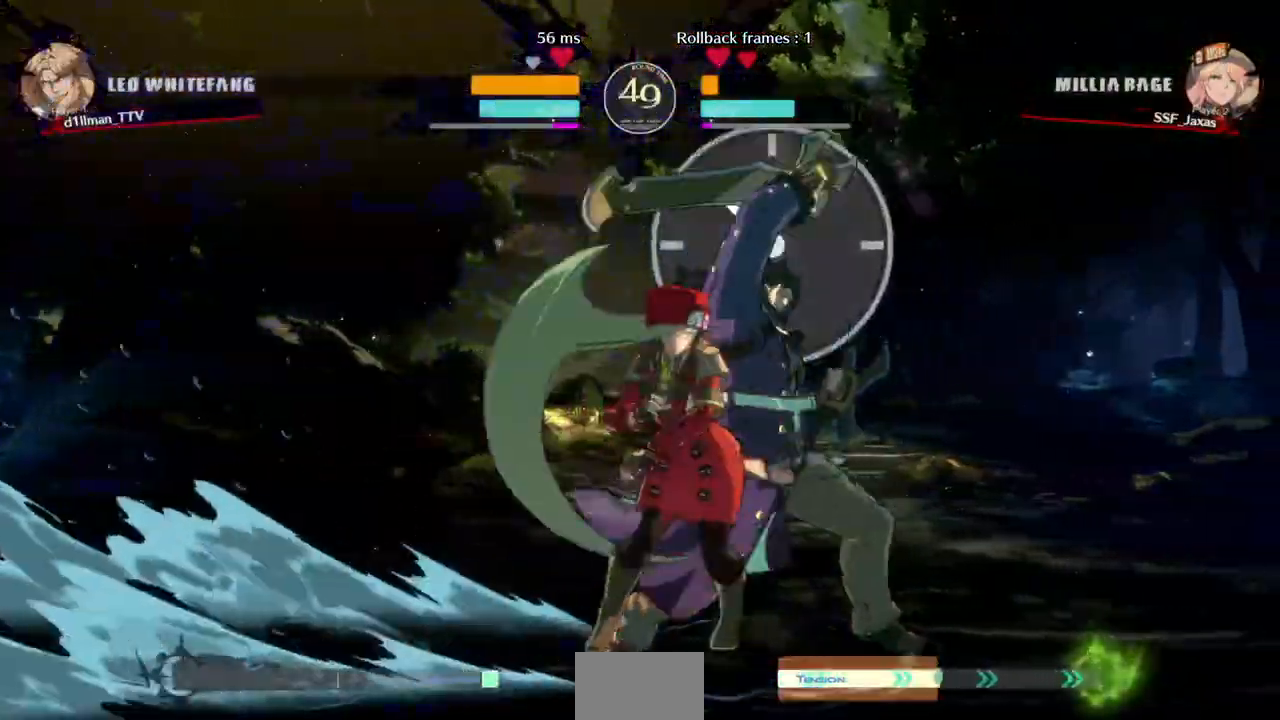
{"dt_ms": 480, "buttons": ["DPAD_DOWN"], "events": [[80, "TRIANGLE", "up"], [400, "DPAD_DOWN", "down"]]}
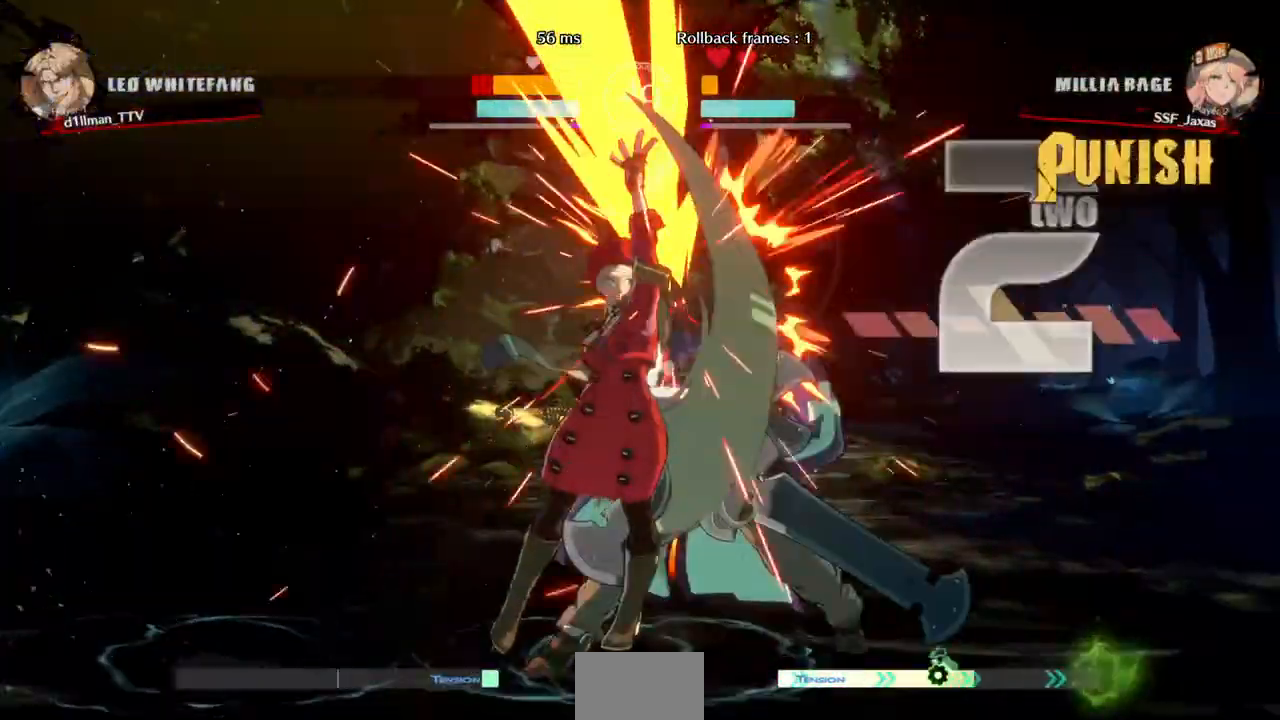
{"dt_ms": 520, "buttons": ["CROSS", "DPAD_LEFT"], "events": [[80, "R1", "down"], [120, "DPAD_DOWN", "up"], [200, "R1", "up"], [320, "DPAD_DOWN", "down"], [360, "DPAD_LEFT", "down"], [400, "CROSS", "down"], [400, "DPAD_DOWN", "up"]]}
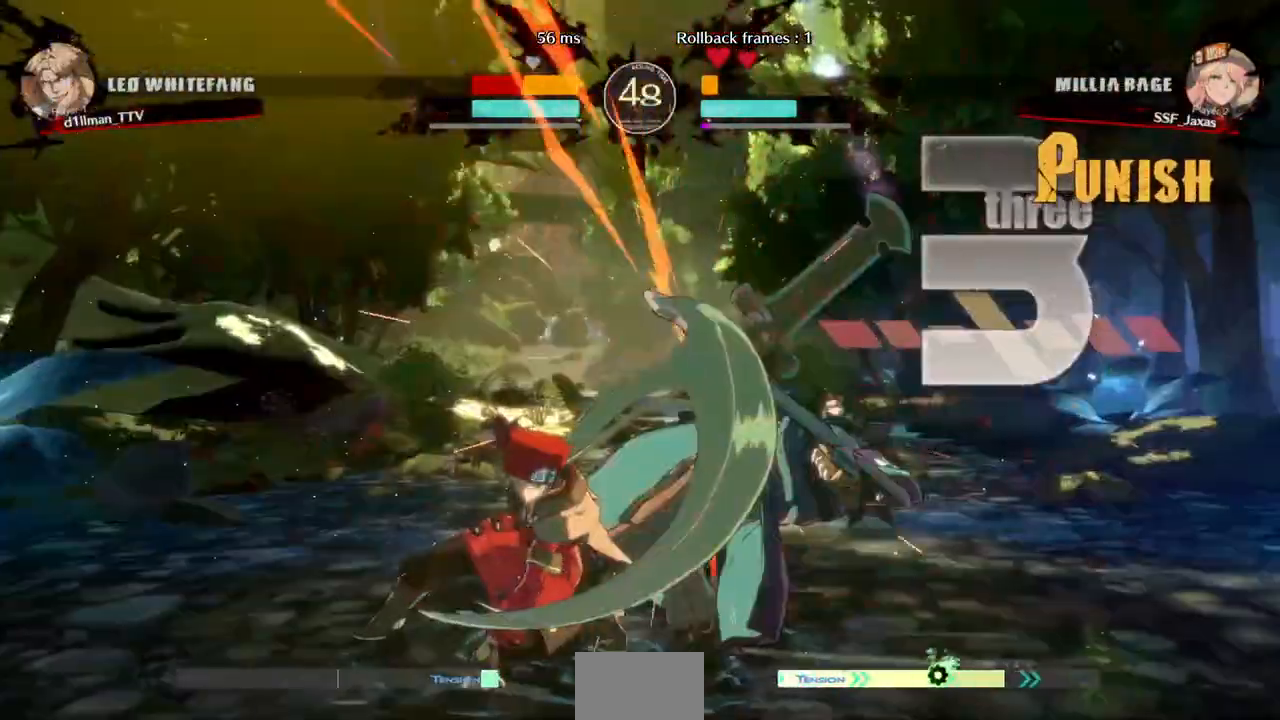
{"dt_ms": 1000, "buttons": []}
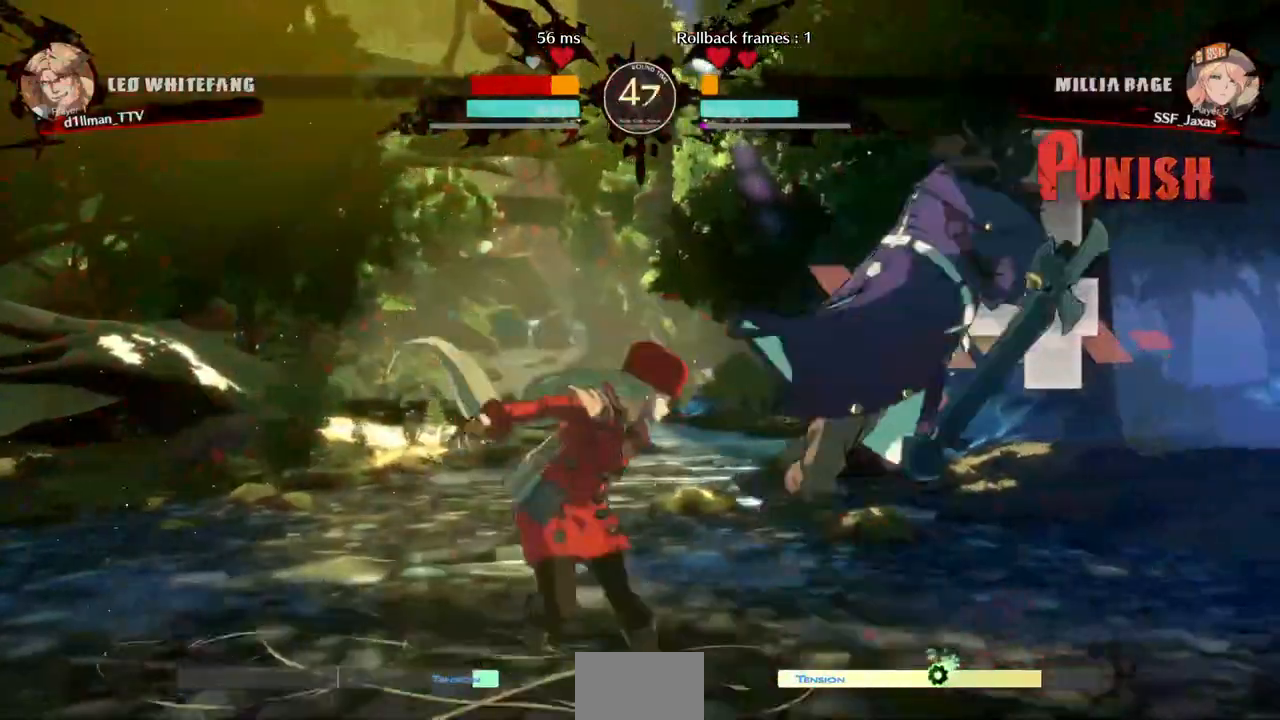
{"dt_ms": 480, "buttons": ["DPAD_LEFT"], "events": [[80, "DPAD_DOWN", "down"], [120, "DPAD_RIGHT", "down"], [200, "DPAD_DOWN", "up"], [200, "L1", "down"], [280, "R1", "down"], [320, "DPAD_RIGHT", "up"], [320, "L1", "up"], [360, "DPAD_LEFT", "down"], [360, "R1", "up"]]}
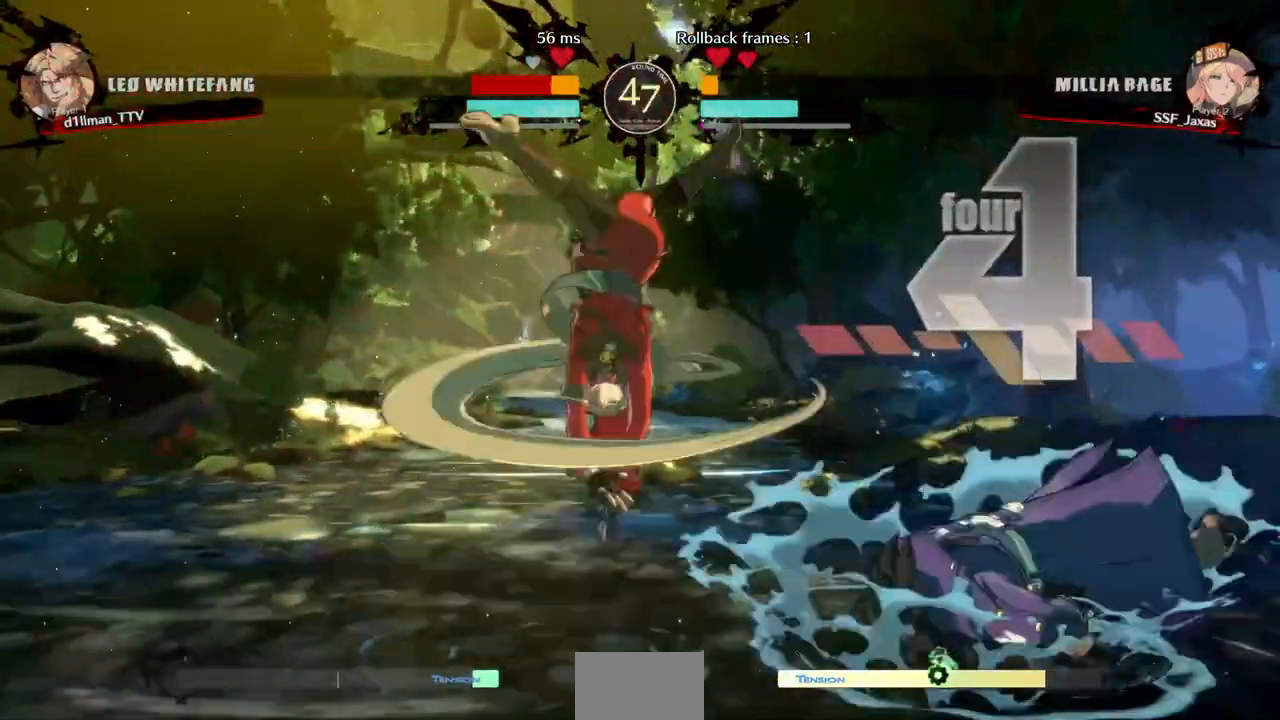
{"dt_ms": 520, "buttons": ["DPAD_LEFT"], "events": []}